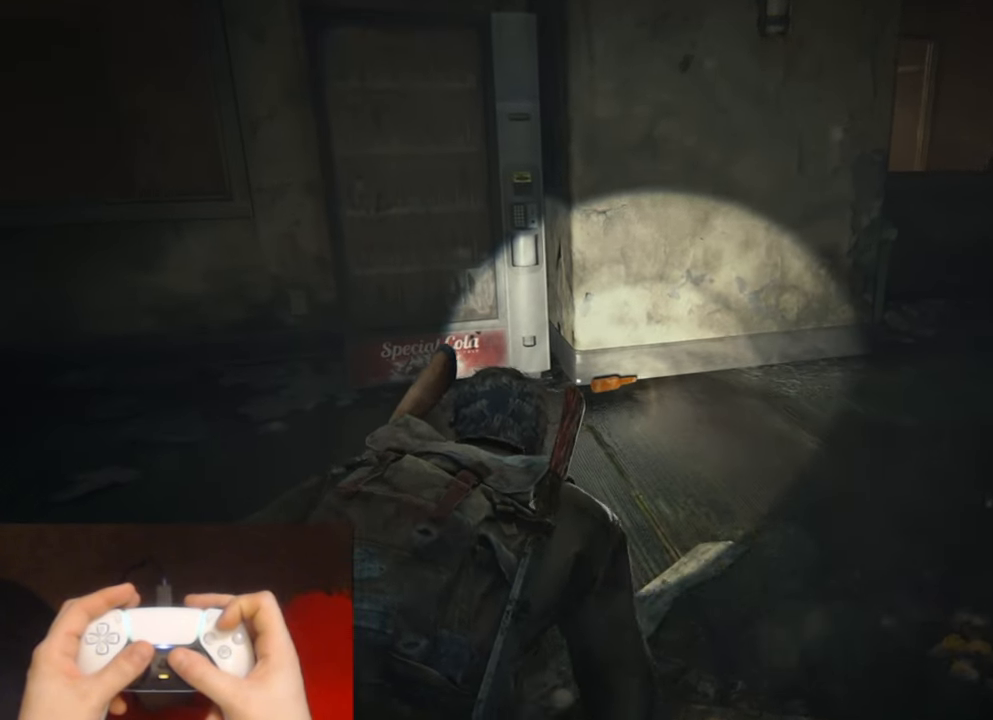
Gameplay with a controller (PlayStation layout); each line is a JSON object with the inputs held at the frame after it. "events" lists button and stick changes between this image and that frame as [ms after this image, input, new state], when the widget could be followed in between. Not read: HOME.
{"buttons": ["TRIANGLE"], "left_stick": "up", "right_stick": "center", "events": [[17, "TRIANGLE", "up"], [117, "TRIANGLE", "down"], [217, "TRIANGLE", "up"], [300, "TRIANGLE", "down"], [400, "TRIANGLE", "up"], [500, "TRIANGLE", "down"]]}
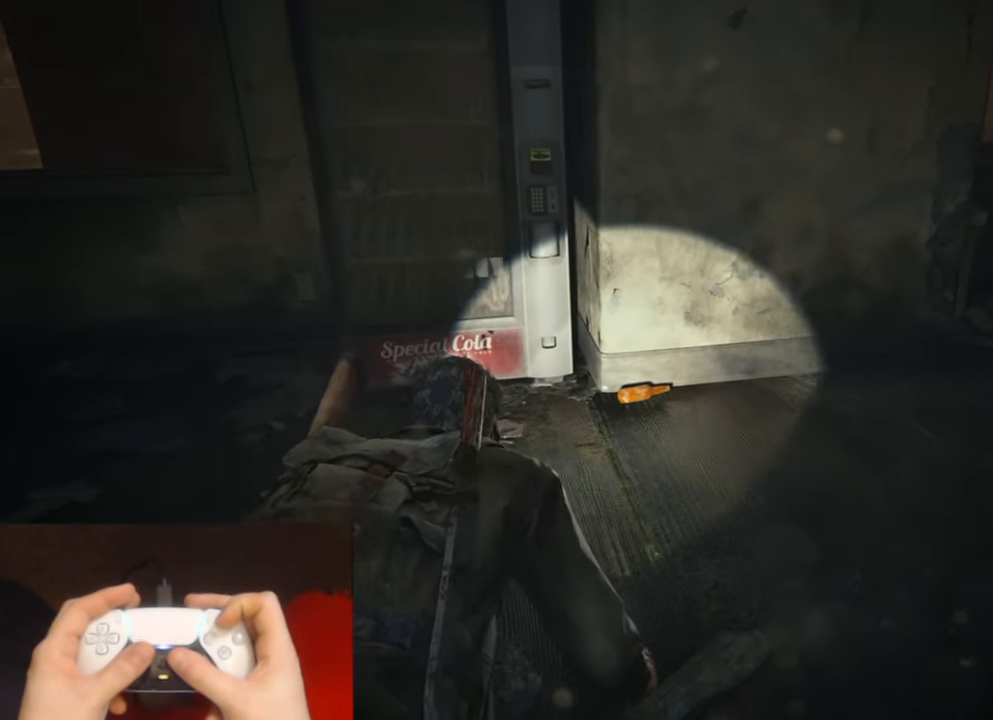
{"buttons": [], "left_stick": "up-right", "right_stick": "left", "events": [[100, "TRIANGLE", "up"], [200, "TRIANGLE", "down"], [283, "TRIANGLE", "up"], [367, "TRIANGLE", "down"], [467, "left_stick", "up-right"], [467, "right_stick", "left"], [484, "TRIANGLE", "up"]]}
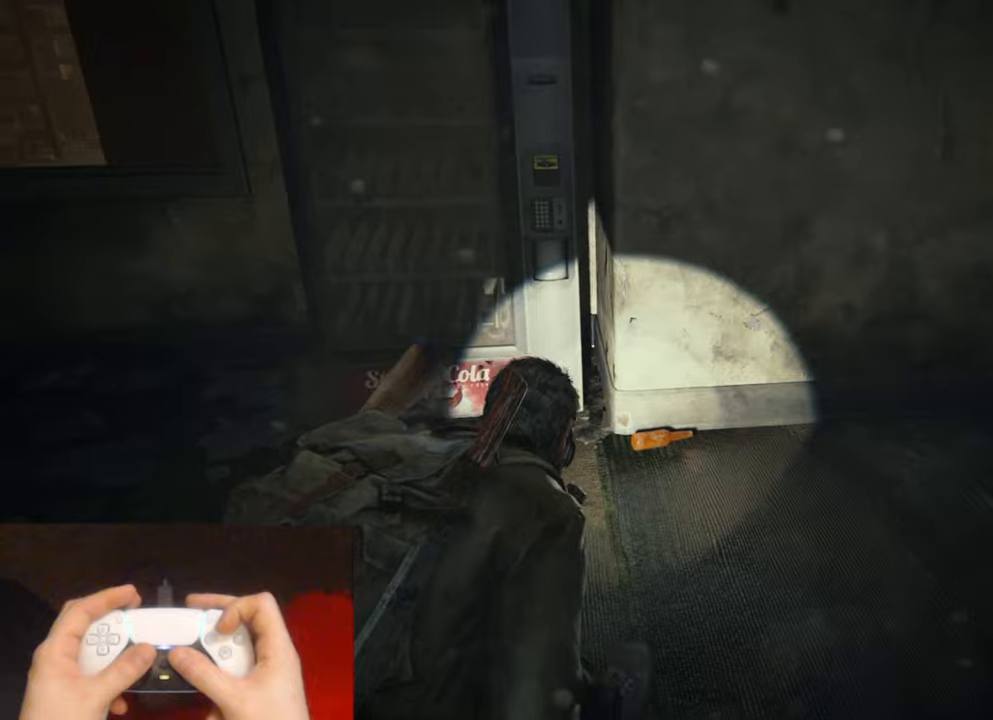
{"buttons": [], "left_stick": "up-right", "right_stick": "up-left", "events": [[50, "TRIANGLE", "down"], [167, "TRIANGLE", "up"], [250, "TRIANGLE", "down"], [250, "right_stick", "up-left"], [367, "TRIANGLE", "up"]]}
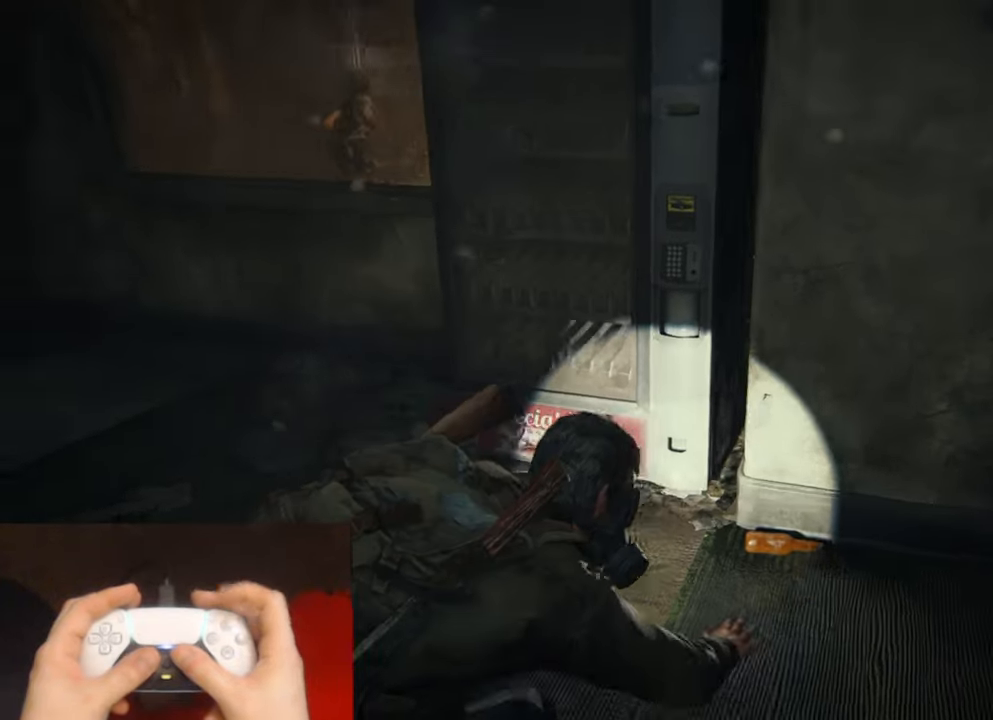
{"buttons": ["L1"], "left_stick": "down-right", "right_stick": "up", "events": [[134, "left_stick", "down-right"], [217, "L1", "down"], [217, "right_stick", "up"], [317, "R2", "down"], [450, "R2", "up"]]}
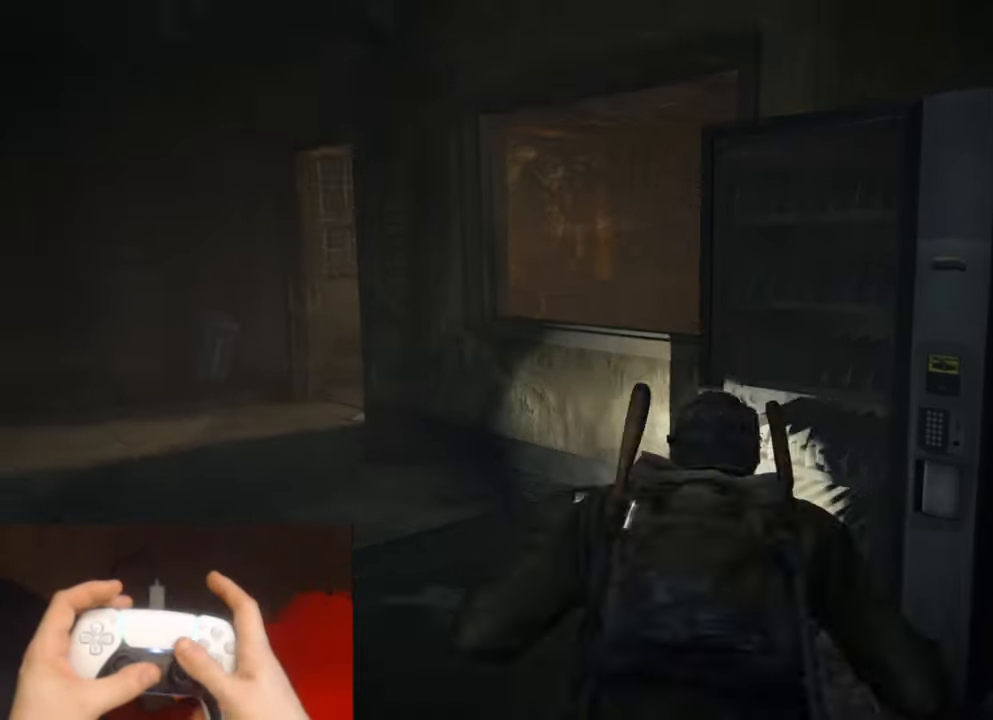
{"buttons": [], "left_stick": "down-right", "right_stick": "right", "events": [[17, "left_stick", "center"], [34, "right_stick", "center"], [150, "R1", "down"], [250, "R1", "up"], [284, "L1", "up"], [434, "left_stick", "down-right"], [467, "right_stick", "right"]]}
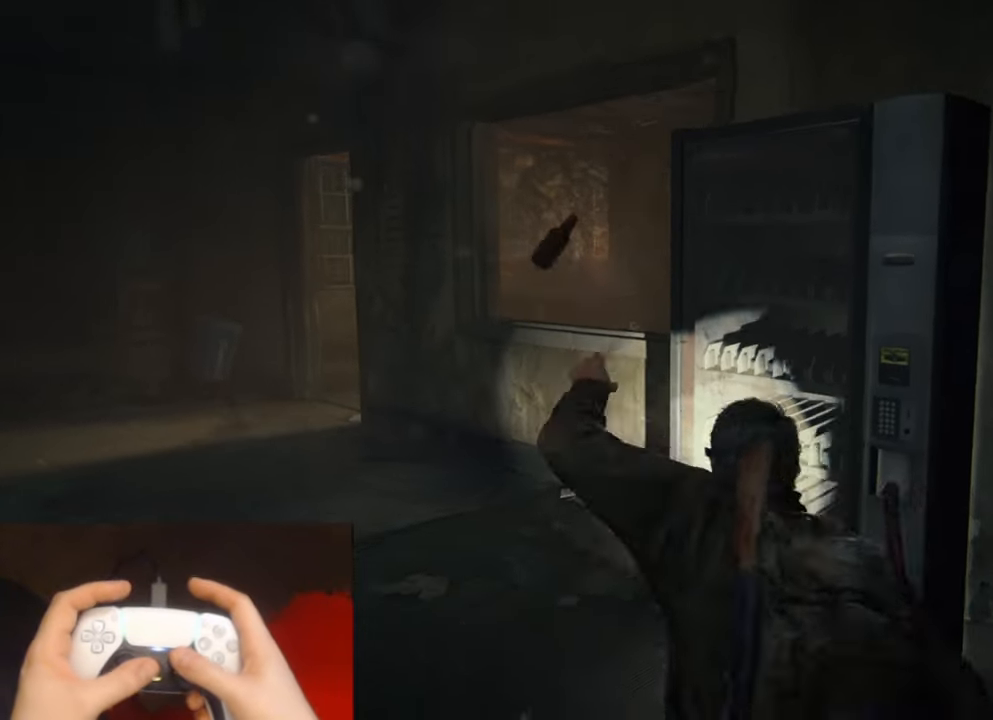
{"buttons": [], "left_stick": "down-right", "right_stick": "right", "events": []}
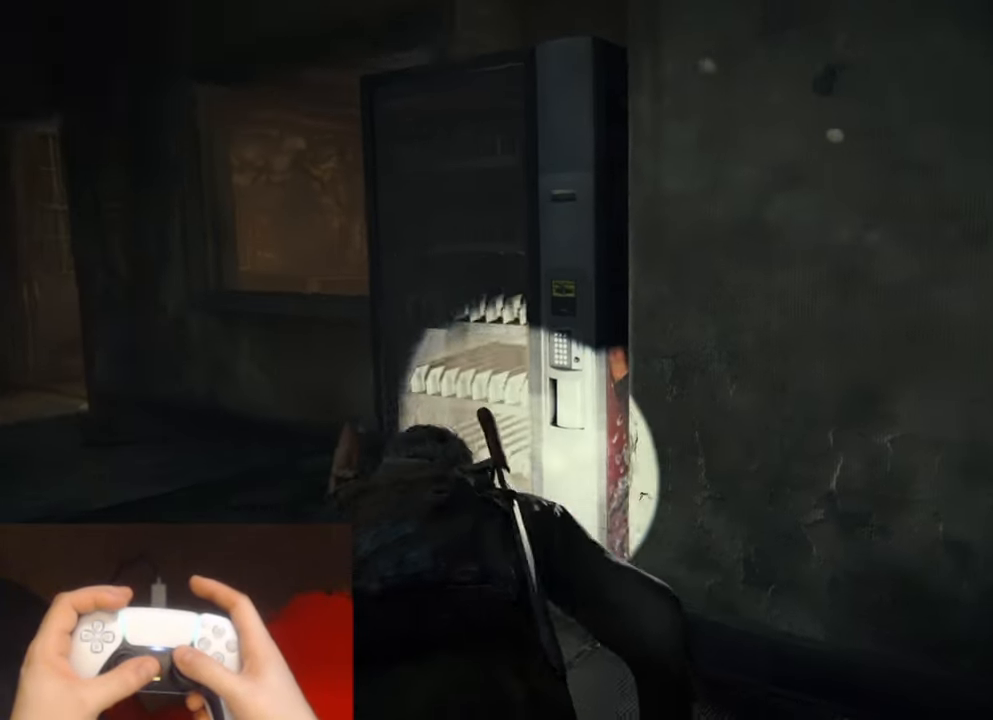
{"buttons": [], "left_stick": "right", "right_stick": "right", "events": [[84, "left_stick", "right"]]}
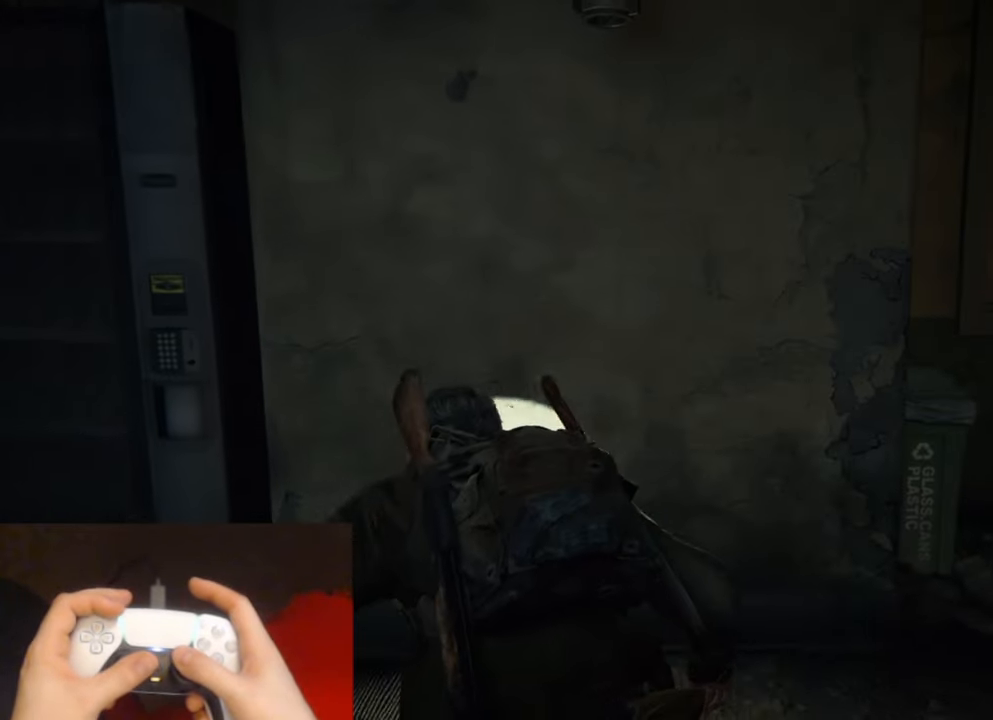
{"buttons": [], "left_stick": "up-right", "right_stick": "center", "events": [[34, "left_stick", "up-right"], [334, "right_stick", "center"]]}
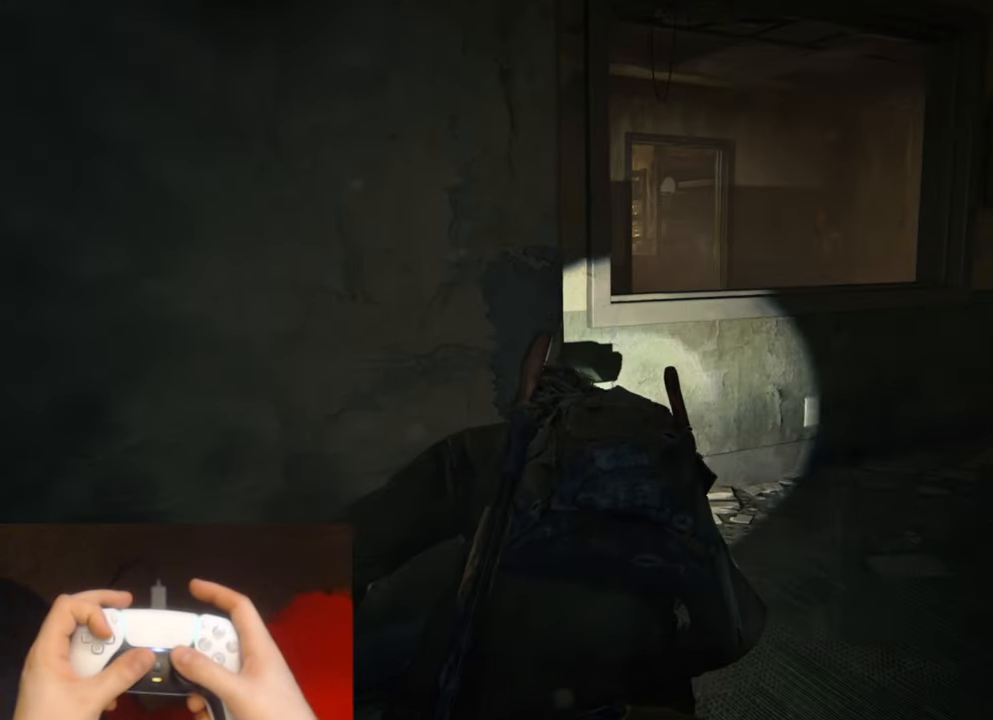
{"buttons": [], "left_stick": "up-right", "right_stick": "right", "events": [[50, "right_stick", "right"], [150, "DPAD_RIGHT", "down"], [250, "DPAD_RIGHT", "up"]]}
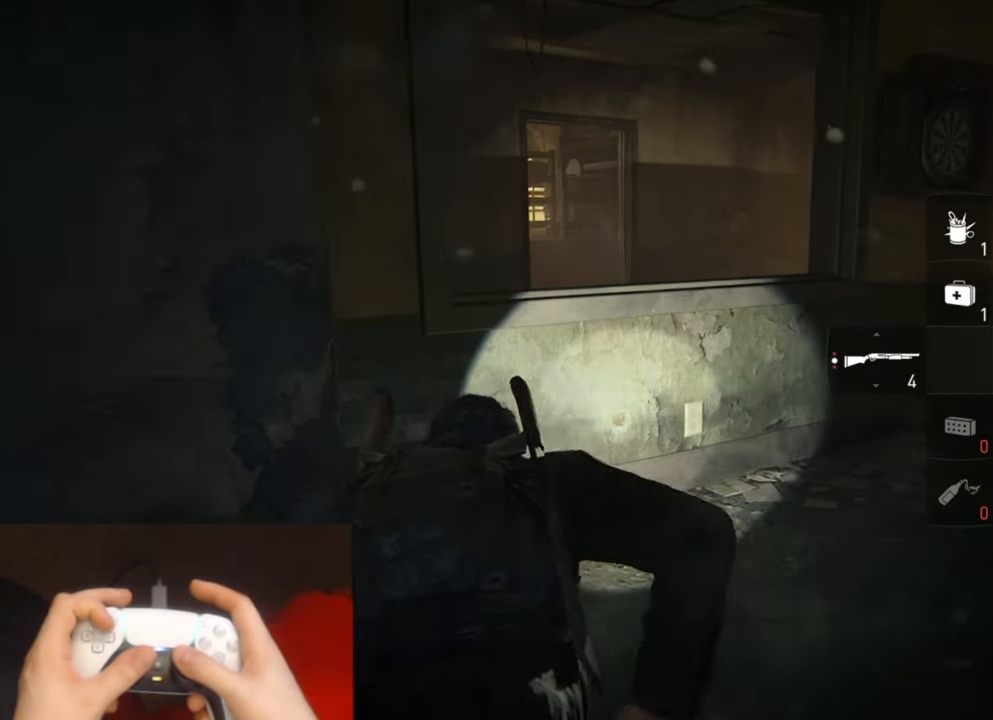
{"buttons": [], "left_stick": "up-right", "right_stick": "right", "events": []}
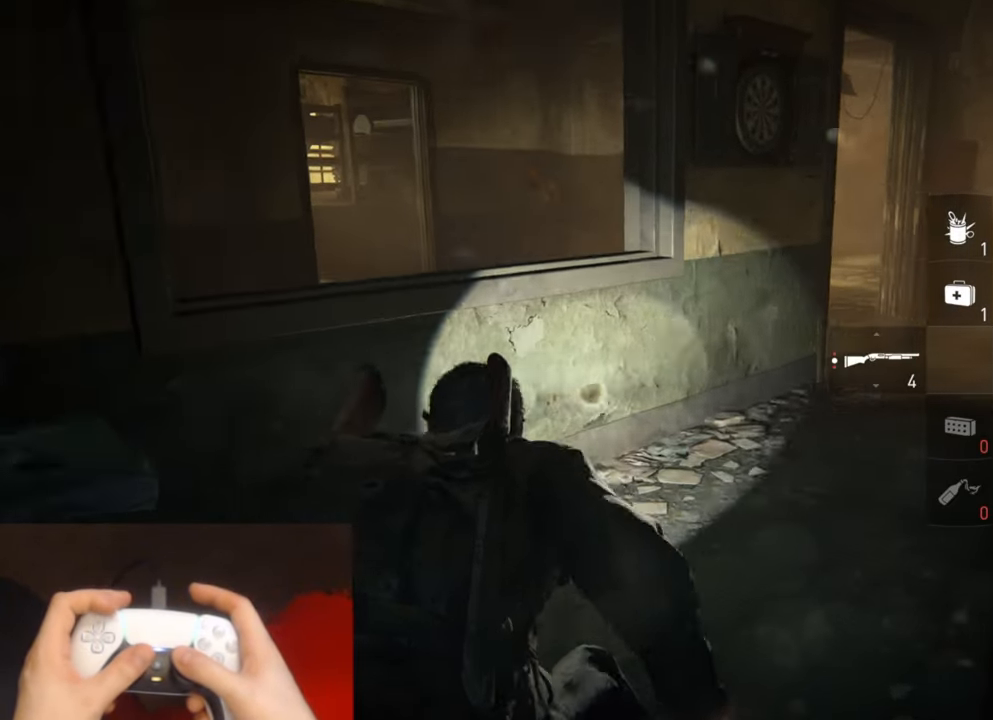
{"buttons": [], "left_stick": "up-right", "right_stick": "right", "events": []}
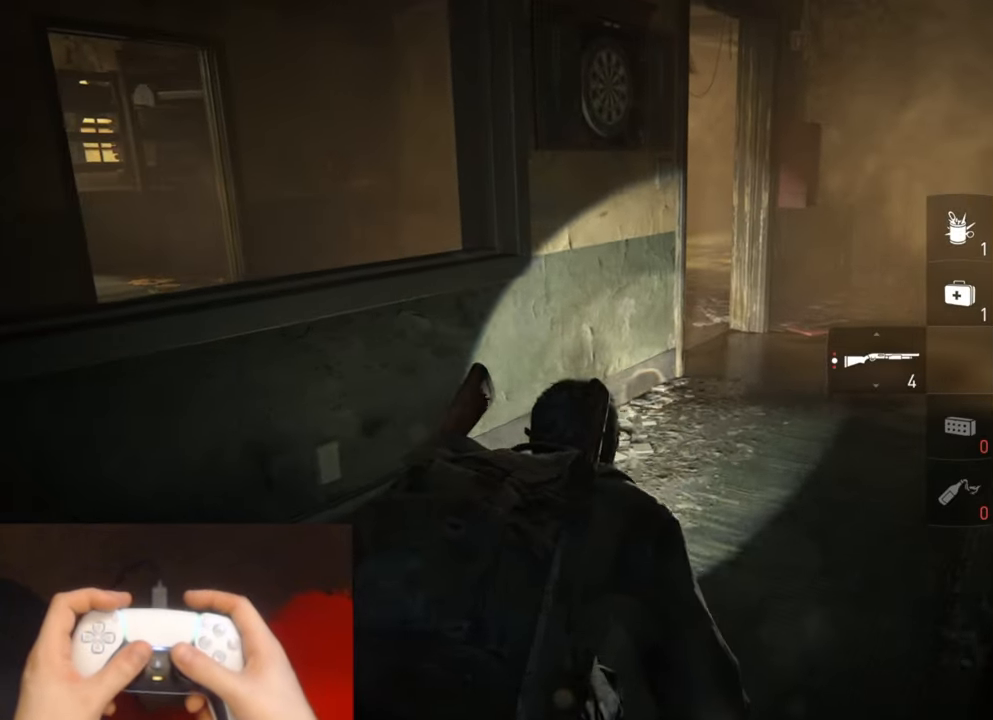
{"buttons": [], "left_stick": "up-right", "right_stick": "right", "events": [[334, "R1", "down"], [467, "R1", "up"]]}
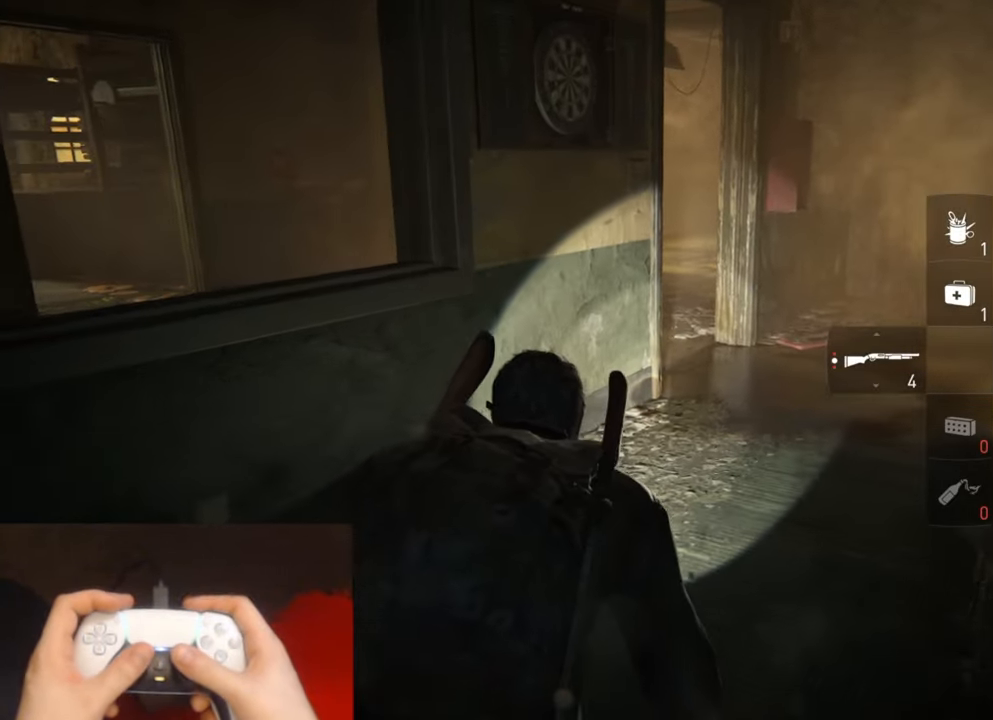
{"buttons": [], "left_stick": "up", "right_stick": "center", "events": [[33, "left_stick", "up"], [33, "right_stick", "center"]]}
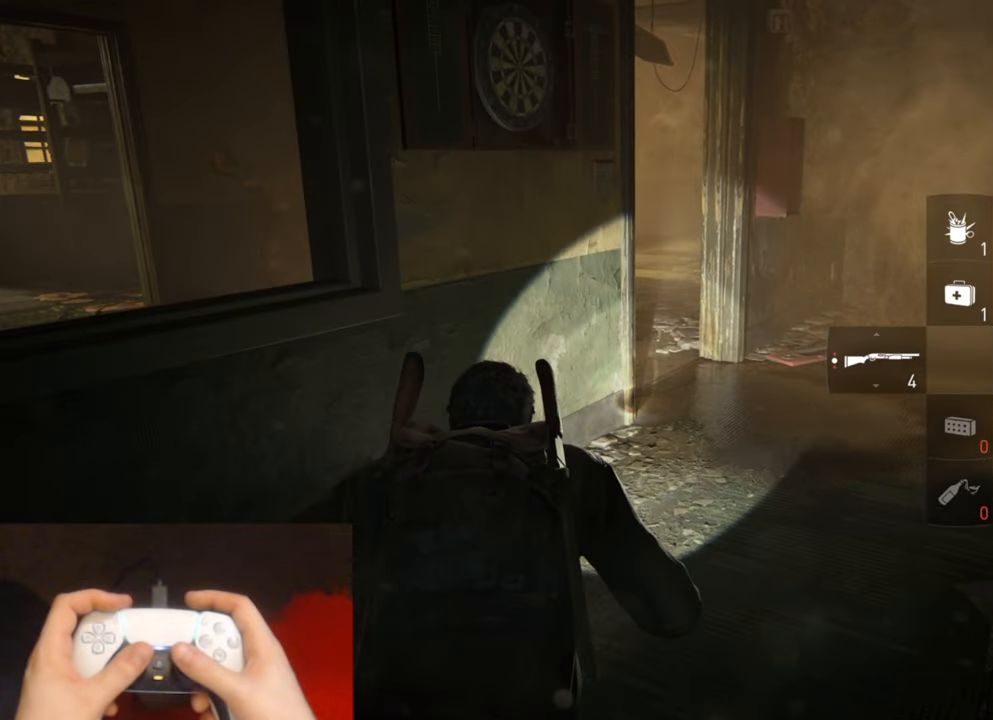
{"buttons": [], "left_stick": "up", "right_stick": "center", "events": []}
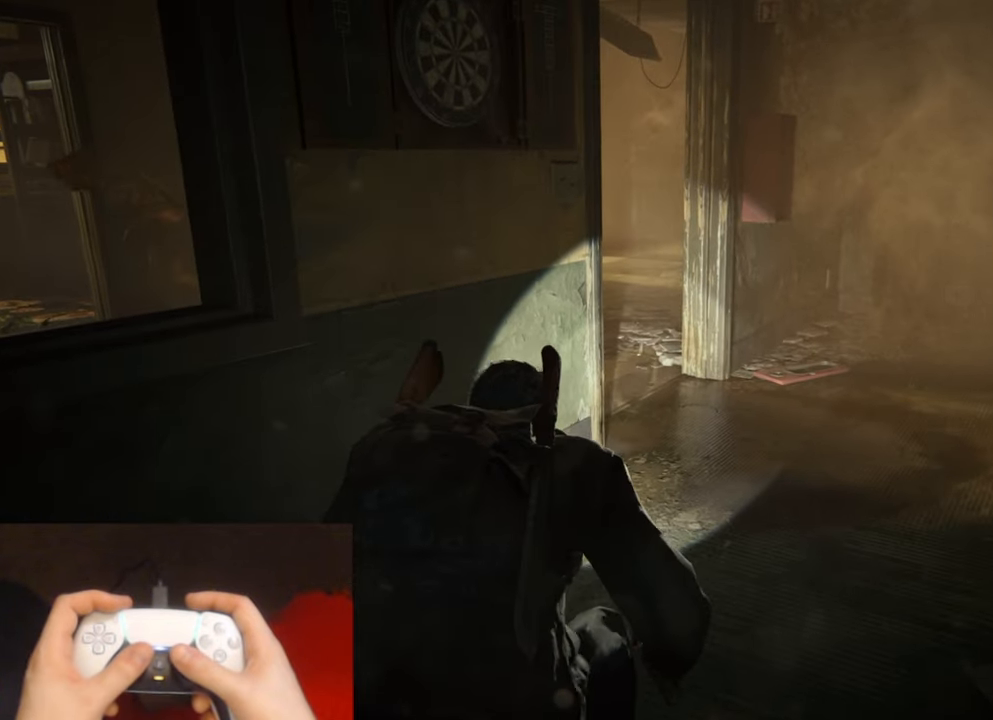
{"buttons": [], "left_stick": "up", "right_stick": "center", "events": []}
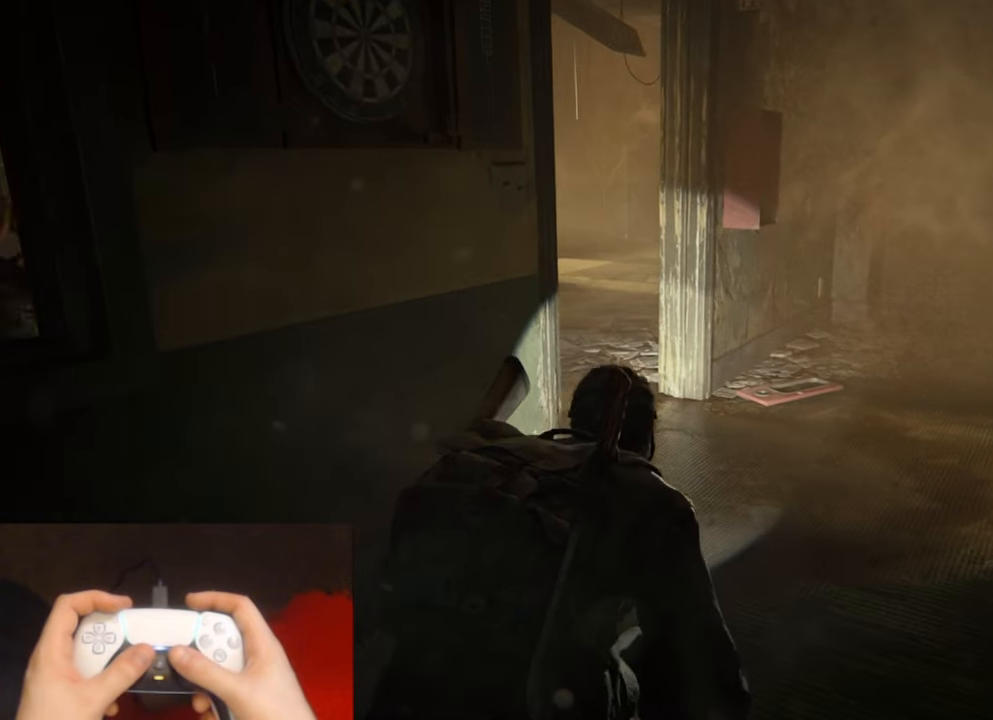
{"buttons": [], "left_stick": "up", "right_stick": "center", "events": []}
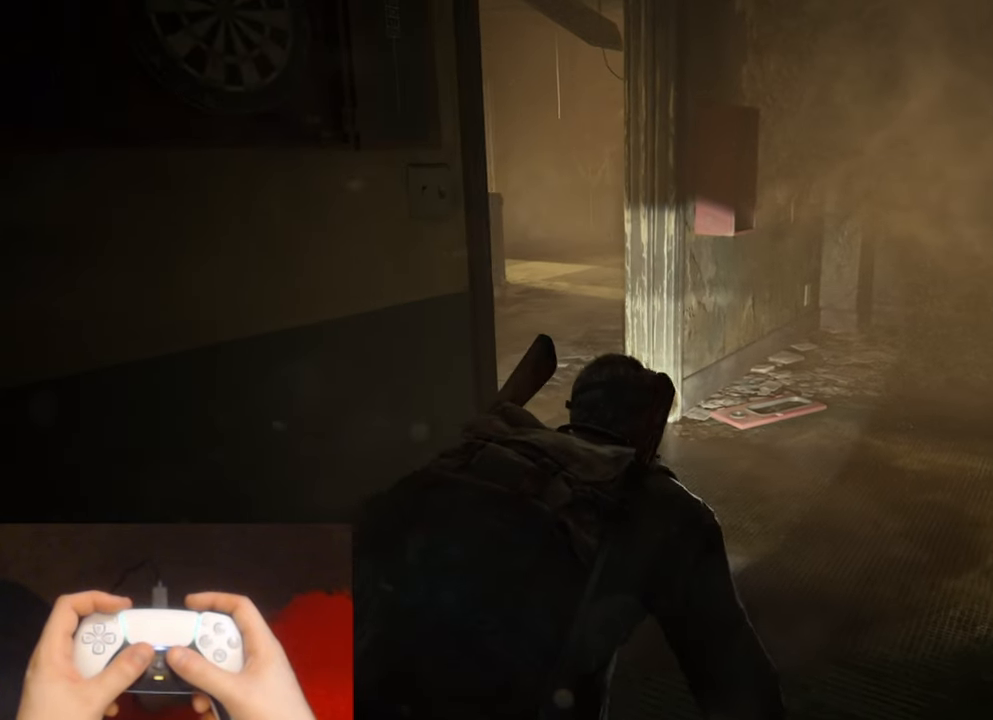
{"buttons": [], "left_stick": "up-right", "right_stick": "center", "events": [[150, "left_stick", "up-right"]]}
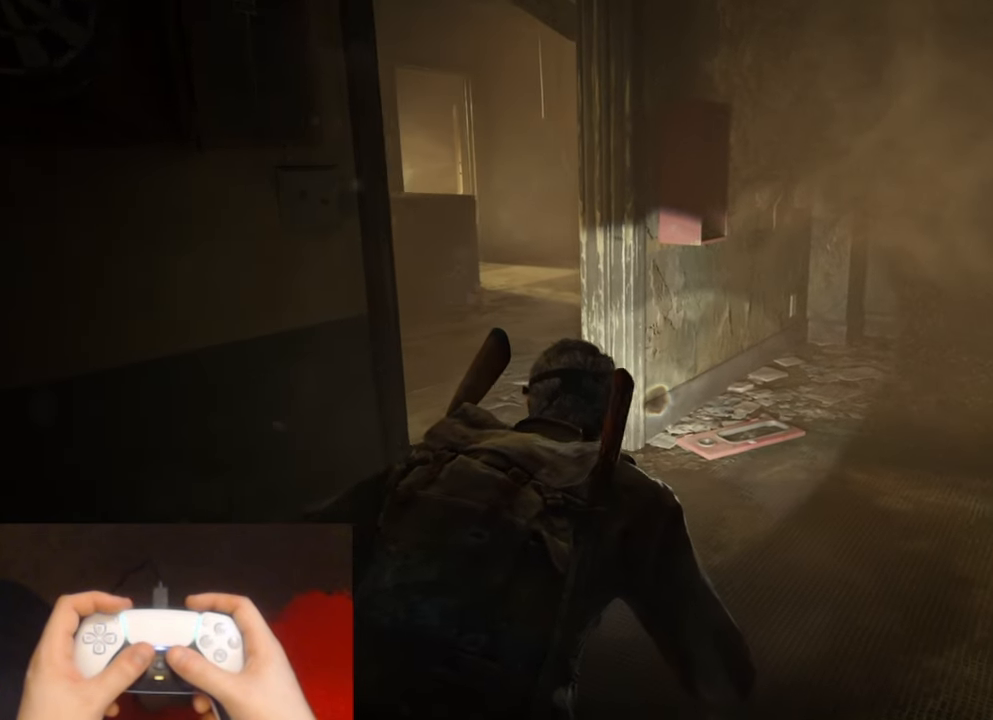
{"buttons": [], "left_stick": "up", "right_stick": "center", "events": [[116, "left_stick", "up"]]}
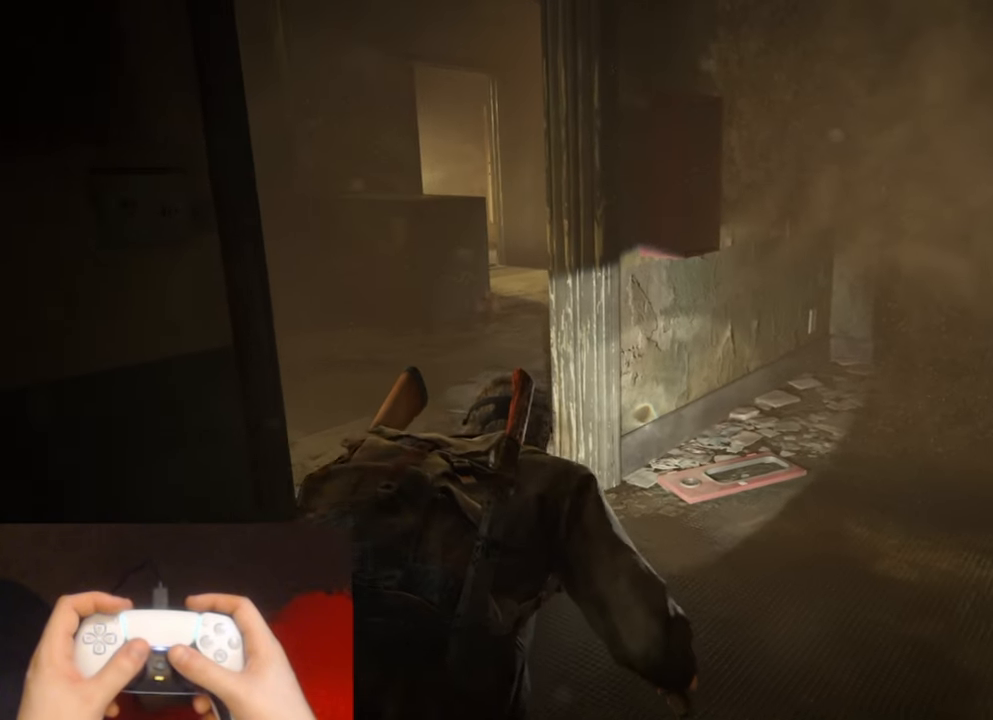
{"buttons": [], "left_stick": "up-left", "right_stick": "center", "events": [[316, "left_stick", "up-left"]]}
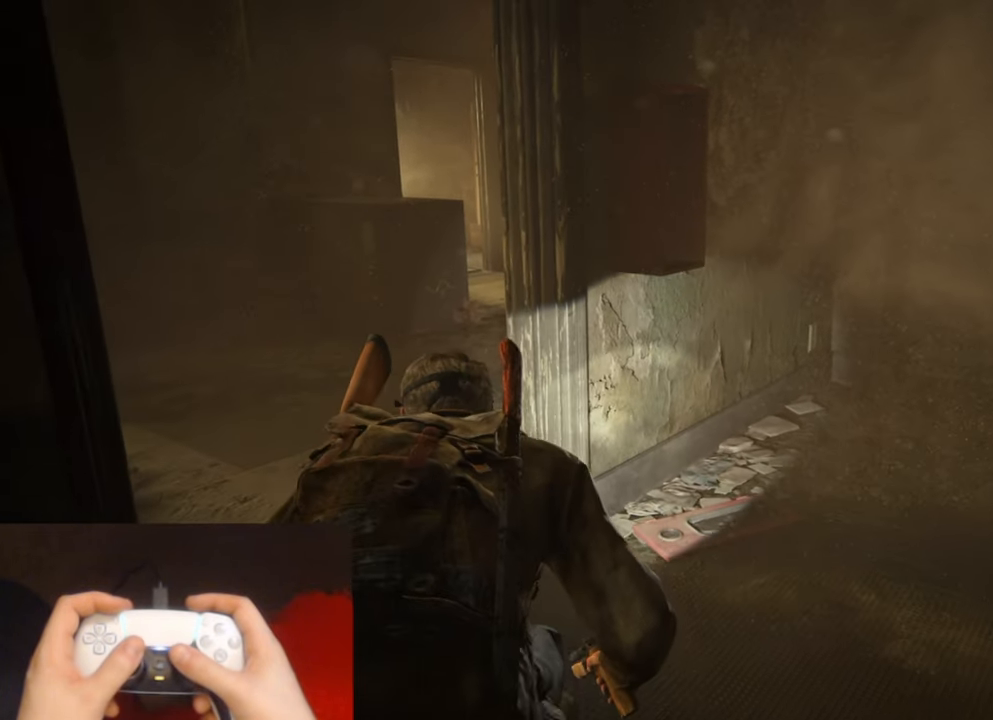
{"buttons": ["L2"], "left_stick": "up-left", "right_stick": "right", "events": [[266, "L2", "down"], [416, "right_stick", "right"]]}
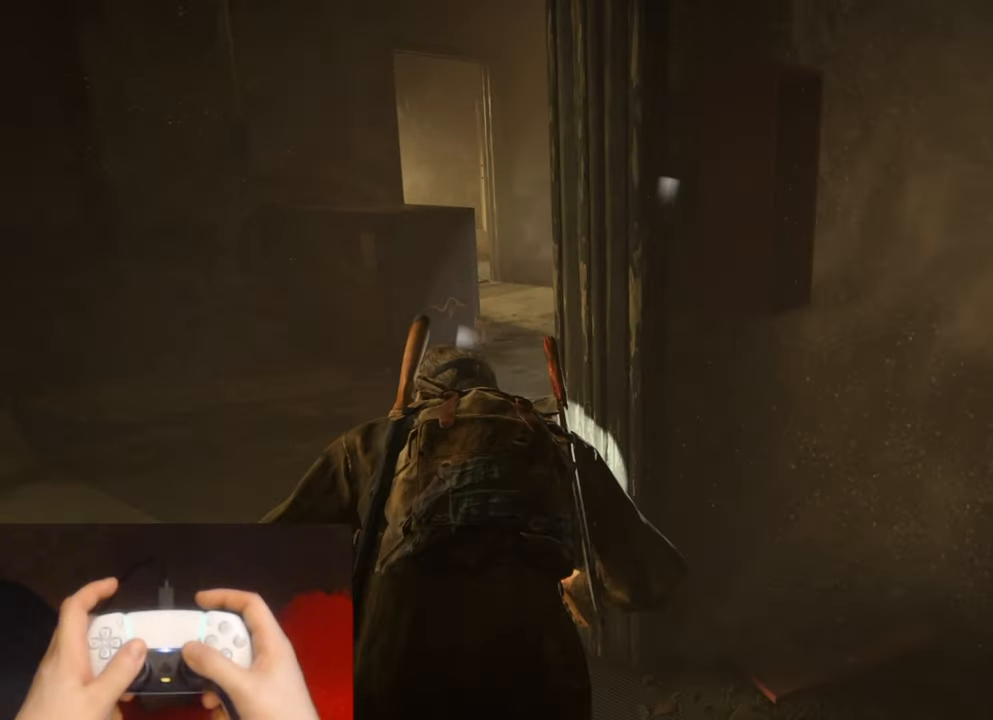
{"buttons": ["L2"], "left_stick": "up", "right_stick": "center", "events": [[100, "left_stick", "up"], [233, "right_stick", "center"]]}
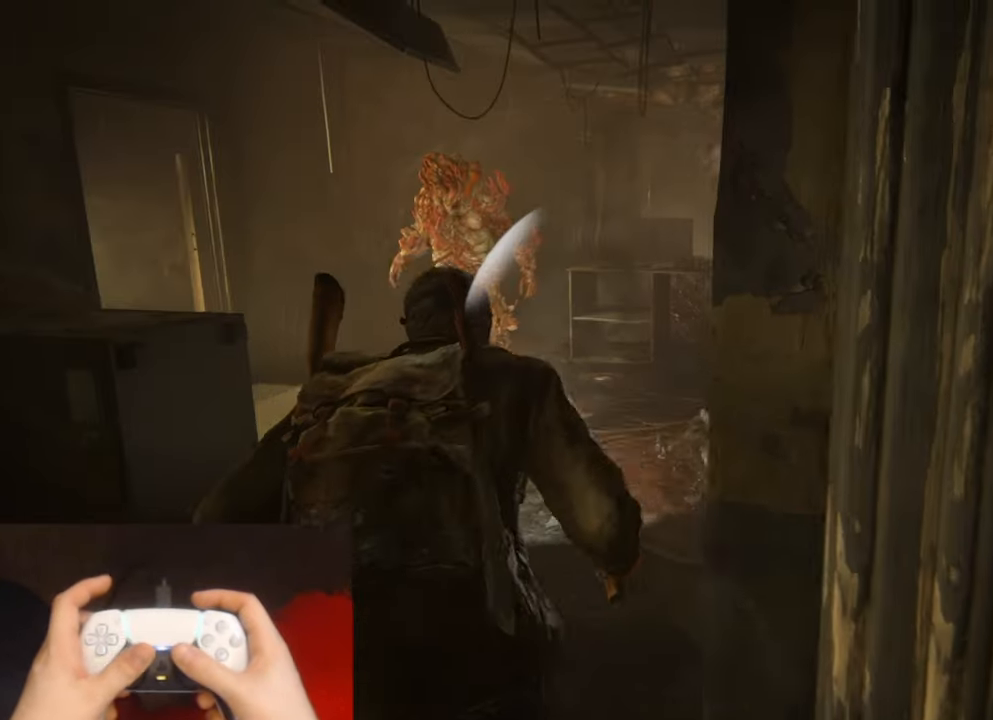
{"buttons": ["L2"], "left_stick": "up", "right_stick": "center", "events": []}
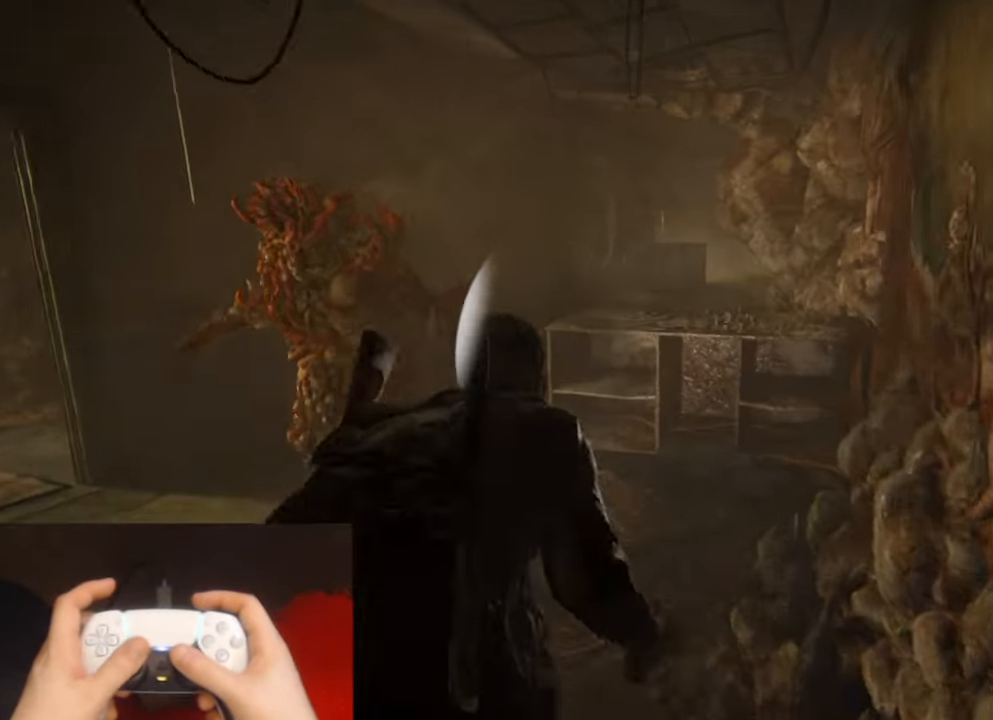
{"buttons": ["L2"], "left_stick": "up", "right_stick": "right", "events": [[383, "right_stick", "right"]]}
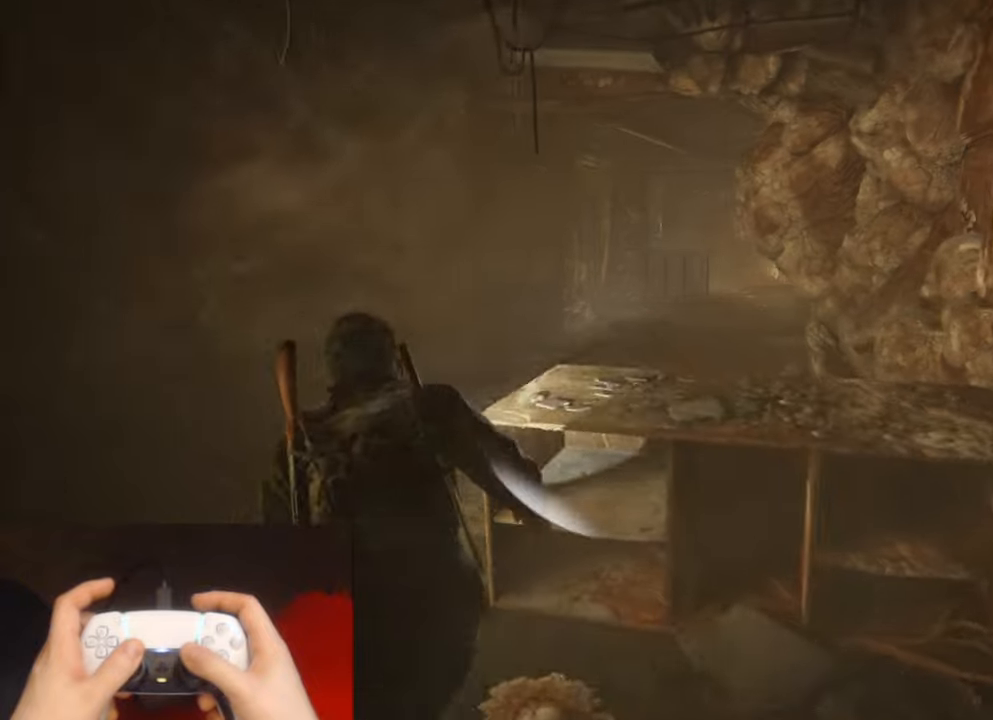
{"buttons": ["L2"], "left_stick": "up", "right_stick": "center", "events": [[33, "right_stick", "center"]]}
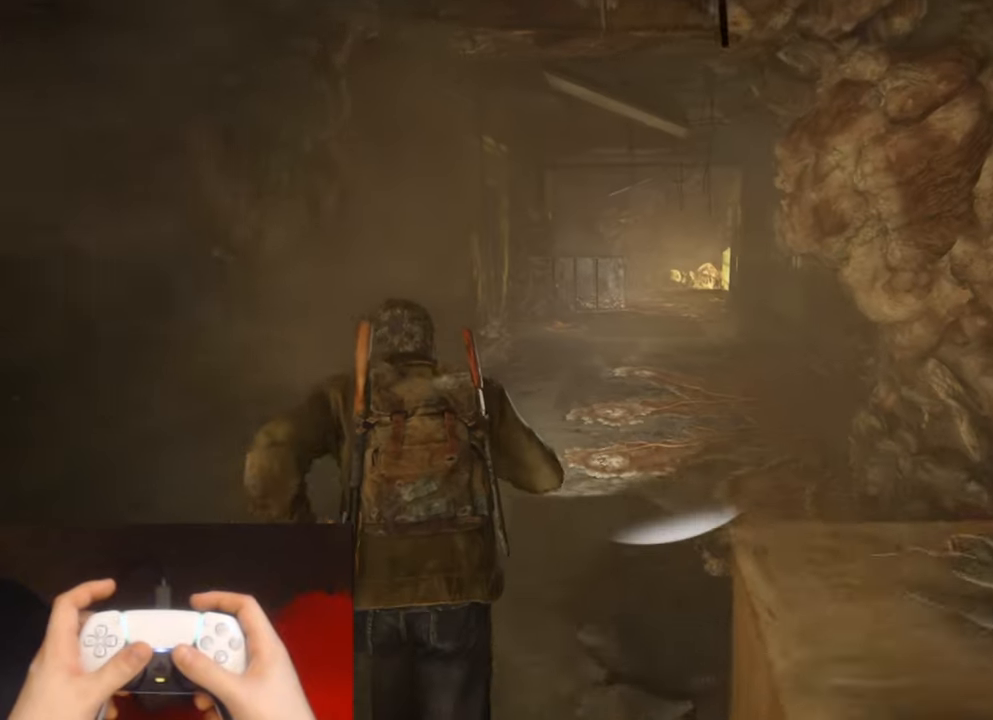
{"buttons": ["L2"], "left_stick": "up", "right_stick": "center", "events": []}
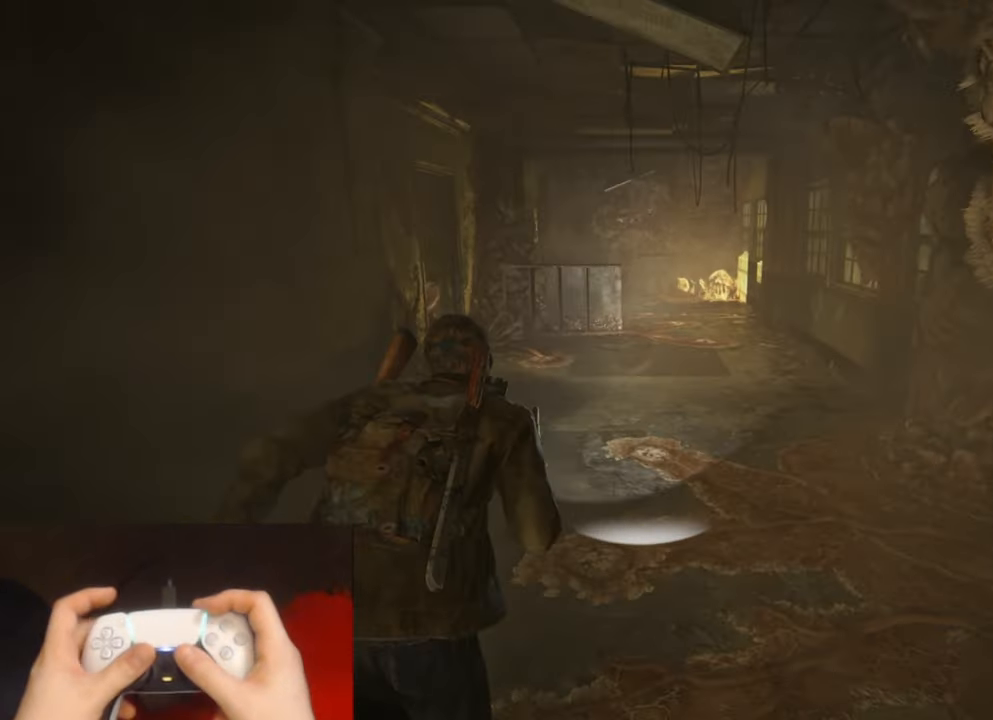
{"buttons": ["L2"], "left_stick": "up", "right_stick": "center", "events": []}
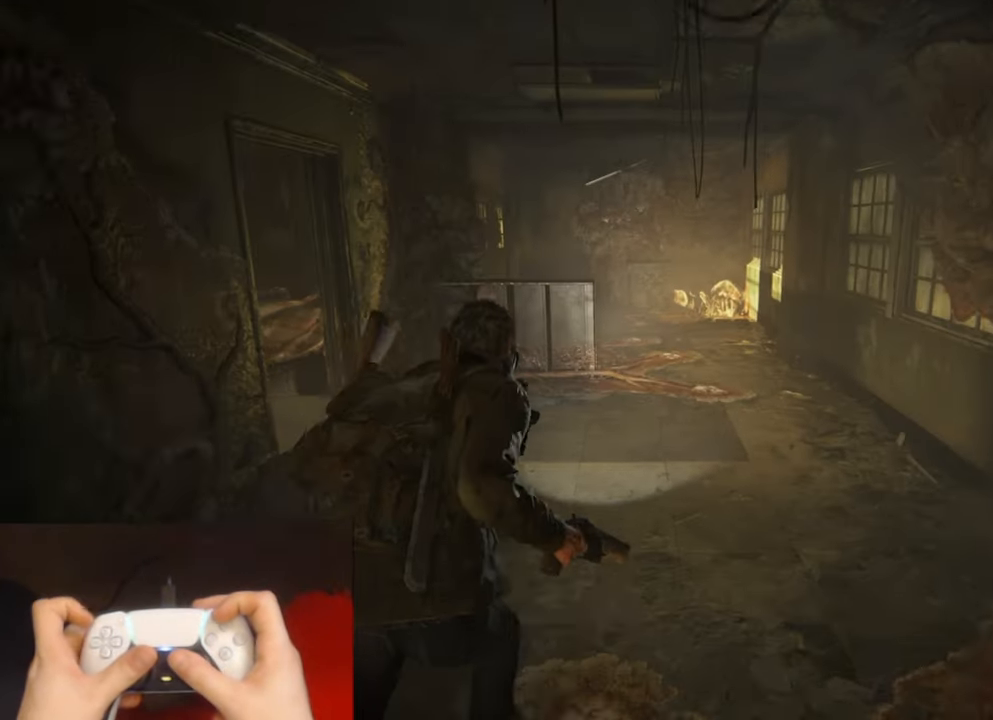
{"buttons": ["L2"], "left_stick": "up", "right_stick": "center", "events": []}
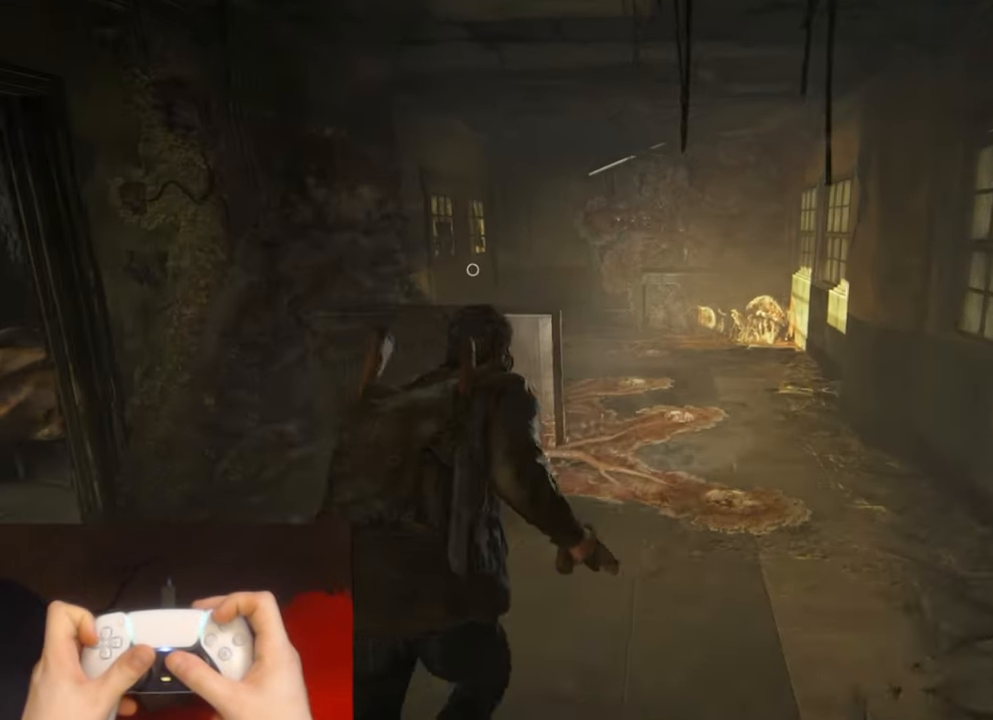
{"buttons": ["L2"], "left_stick": "up", "right_stick": "center", "events": [[317, "DPAD_LEFT", "down"], [417, "DPAD_LEFT", "up"]]}